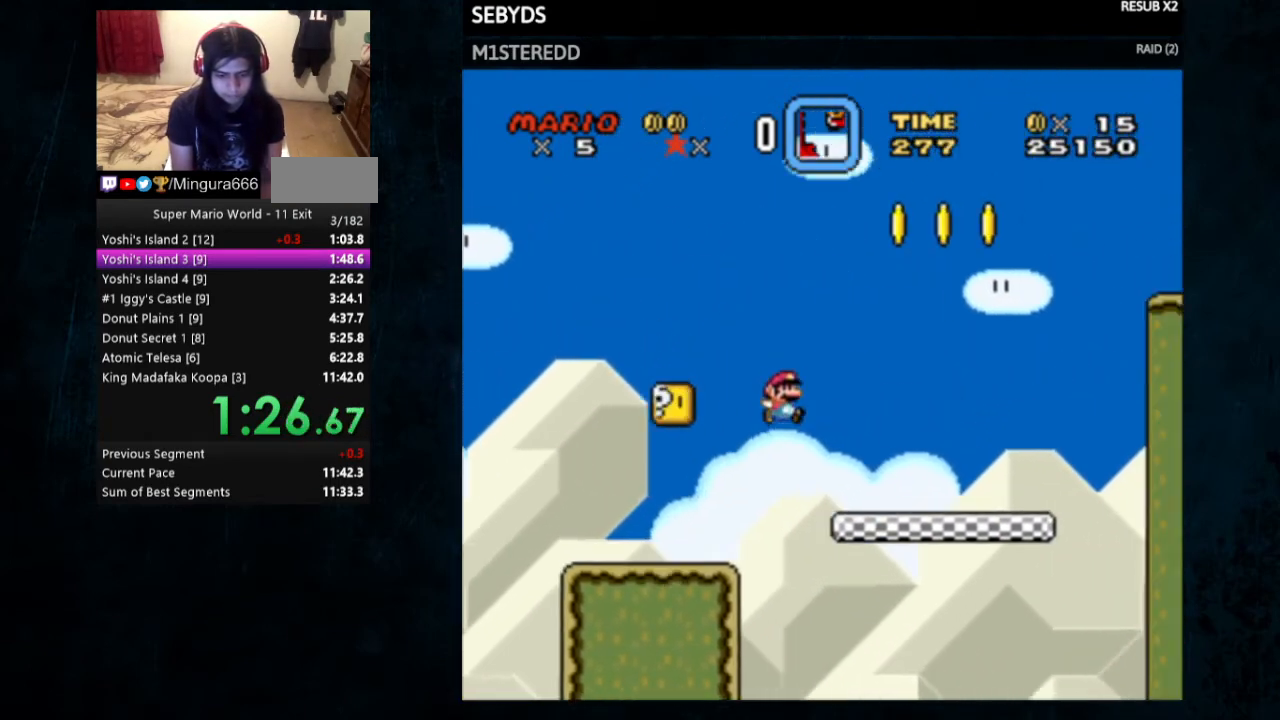
Gameplay with a controller (Nintendo layout); each line is a JSON object with the inputs held at the frame after it. "events" lists button and stick changes between this image and that frame as [ms after this image, input, new state], when the widget could be followed in between. Not read: L3 R3.
{"buttons": ["B", "Y", "DPAD_RIGHT"], "events": [[467, "B", "down"]]}
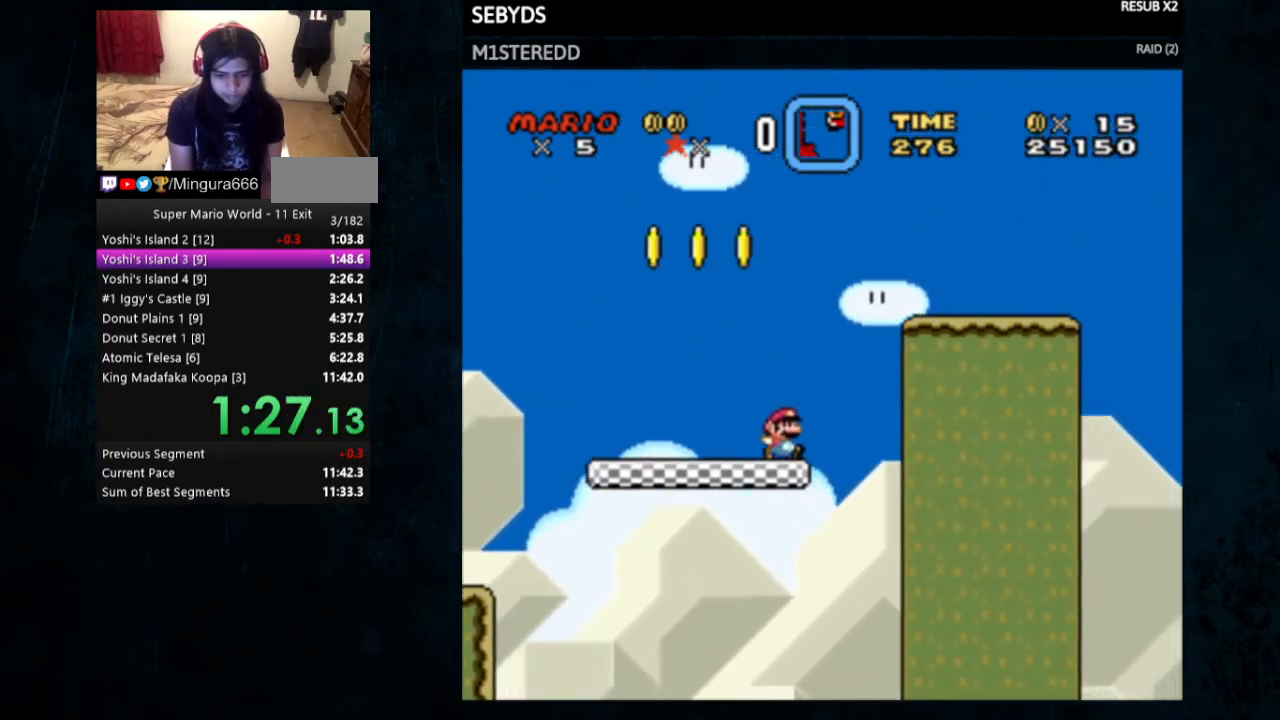
{"buttons": ["B", "Y", "DPAD_RIGHT"], "events": []}
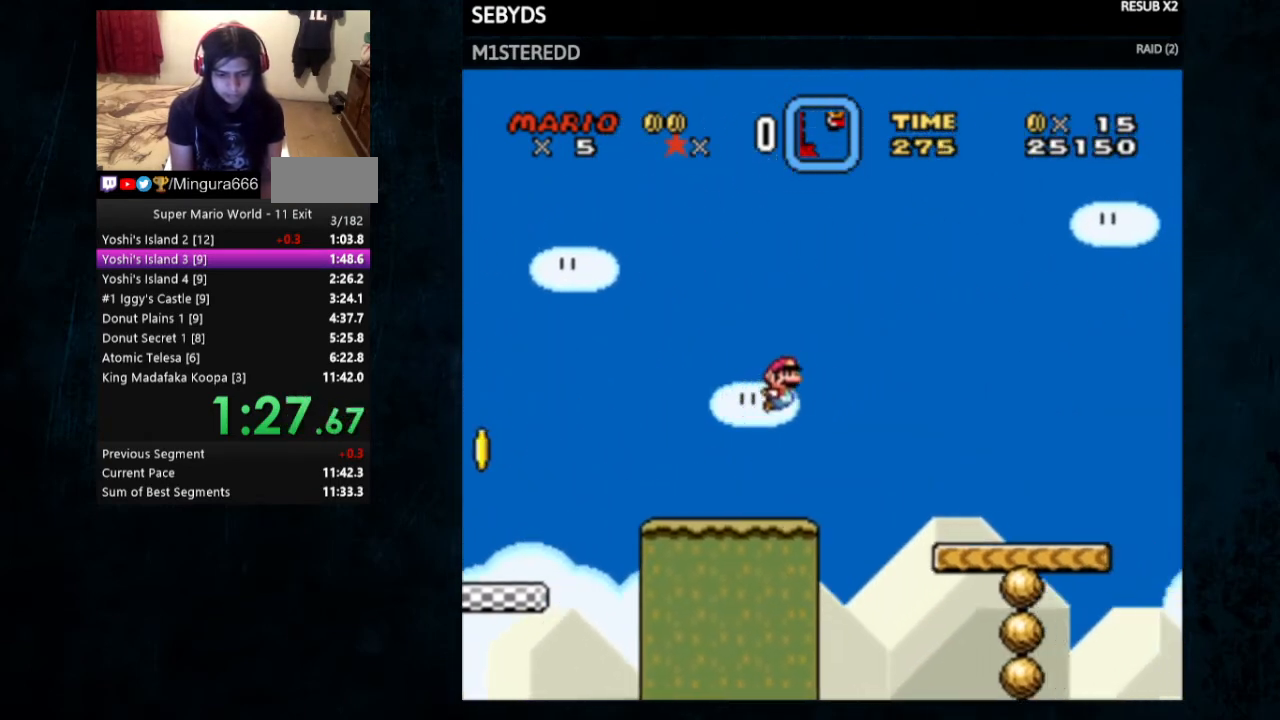
{"buttons": ["Y", "DPAD_RIGHT"], "events": [[67, "B", "up"]]}
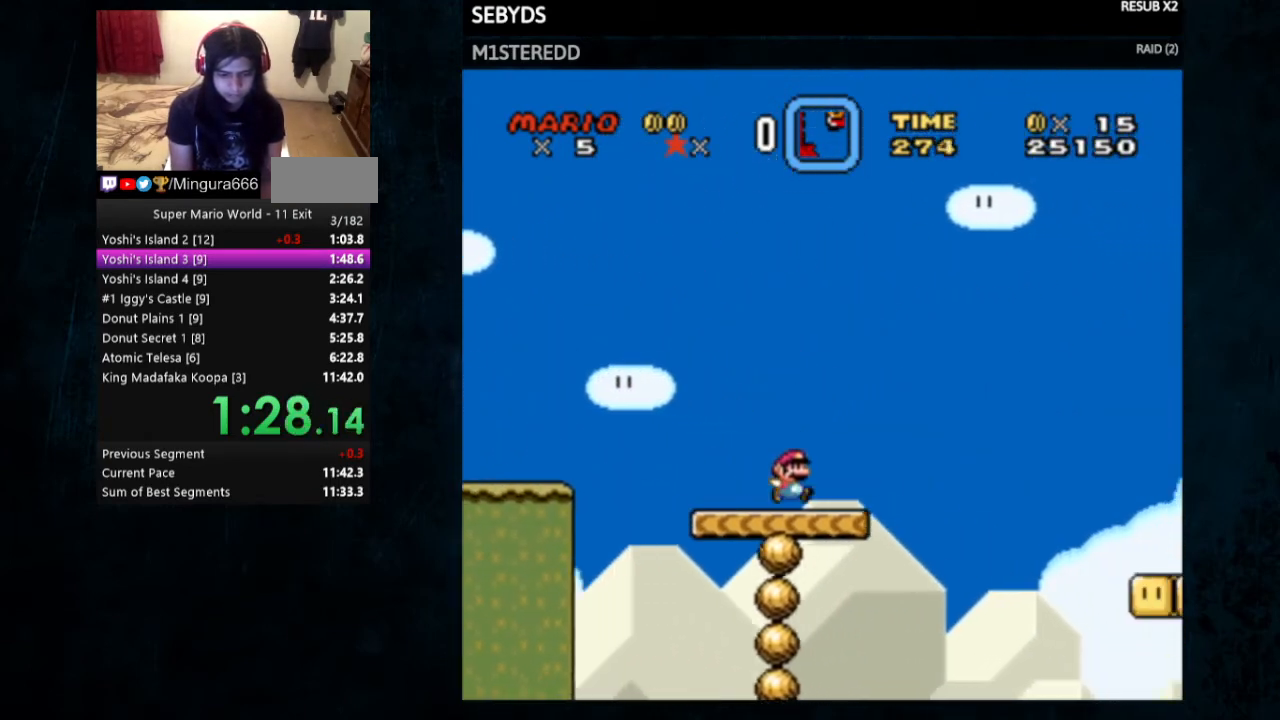
{"buttons": ["Y", "DPAD_RIGHT"], "events": [[100, "A", "down"], [100, "X", "down"], [200, "A", "up"], [200, "X", "up"]]}
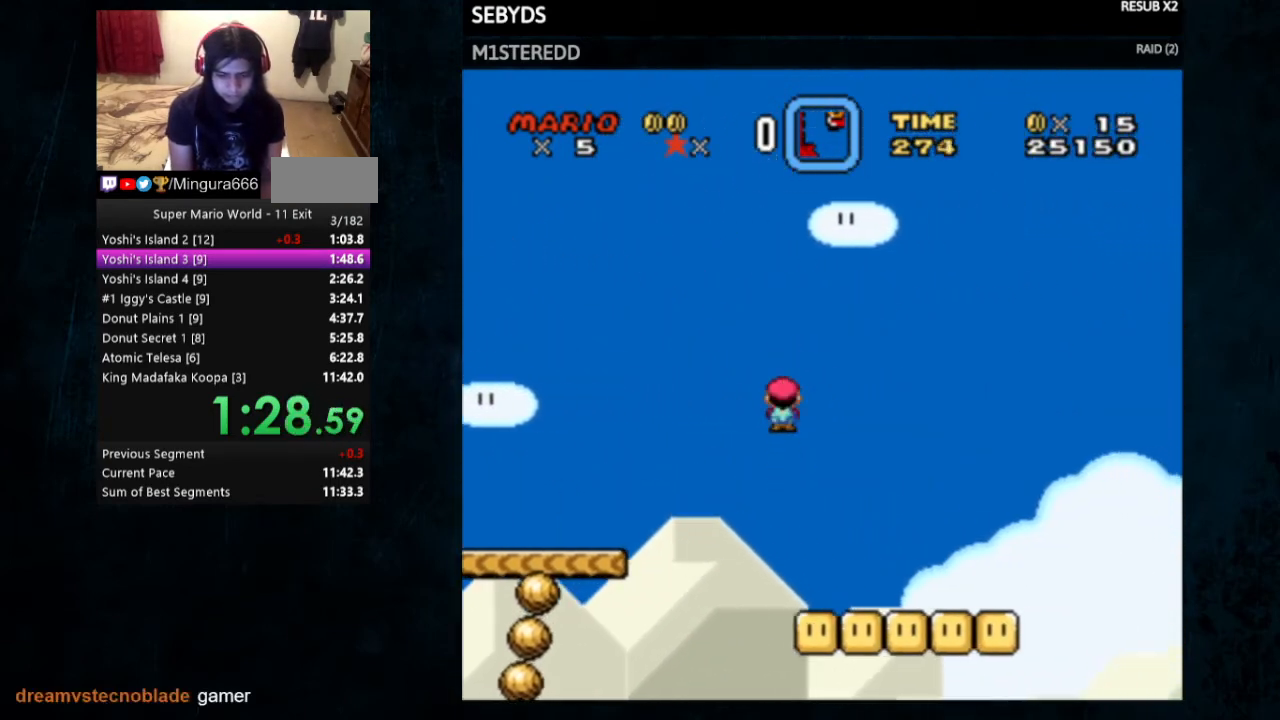
{"buttons": ["B", "Y", "DPAD_RIGHT"], "events": [[367, "B", "down"]]}
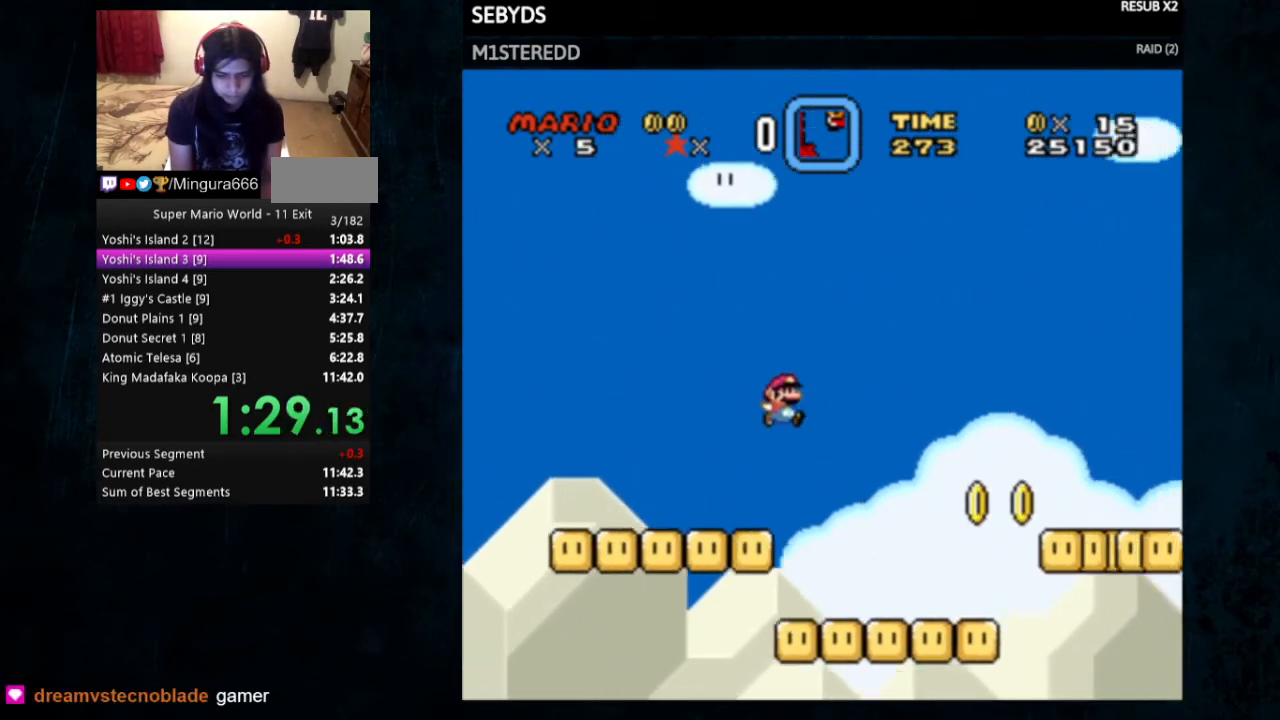
{"buttons": ["Y", "DPAD_RIGHT"], "events": [[33, "B", "up"]]}
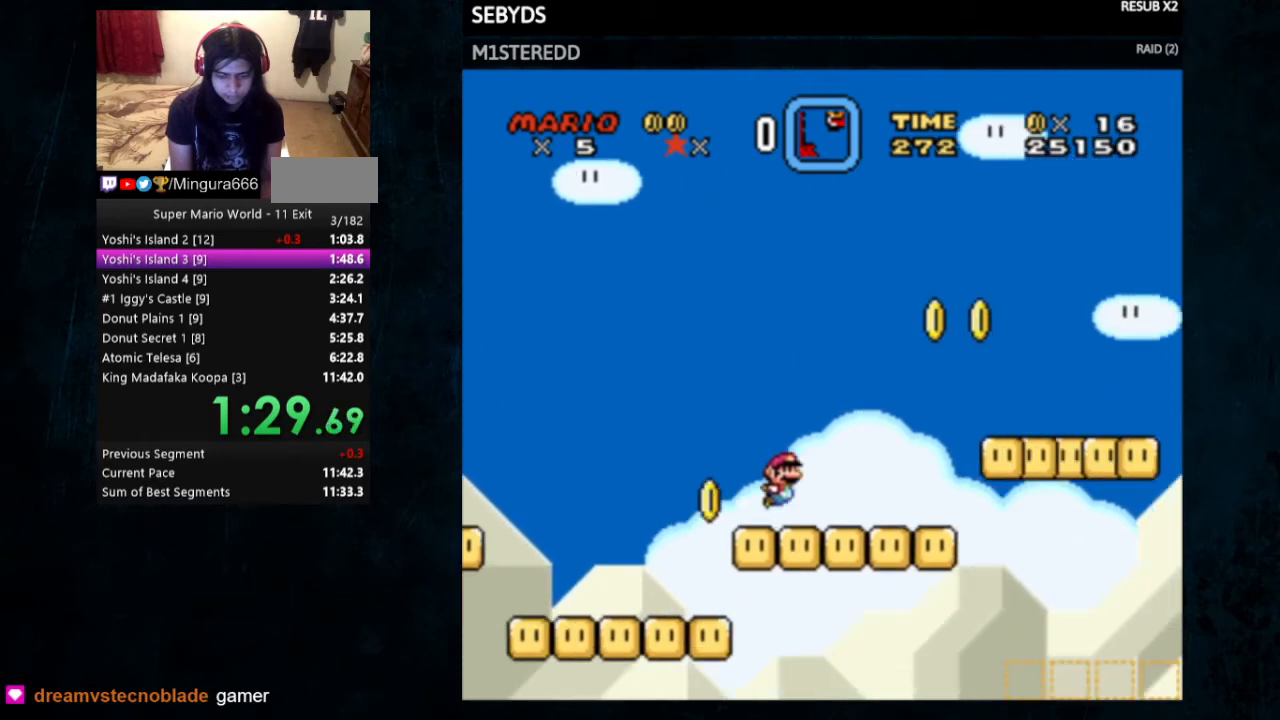
{"buttons": ["B", "Y", "DPAD_RIGHT"], "events": [[167, "B", "down"]]}
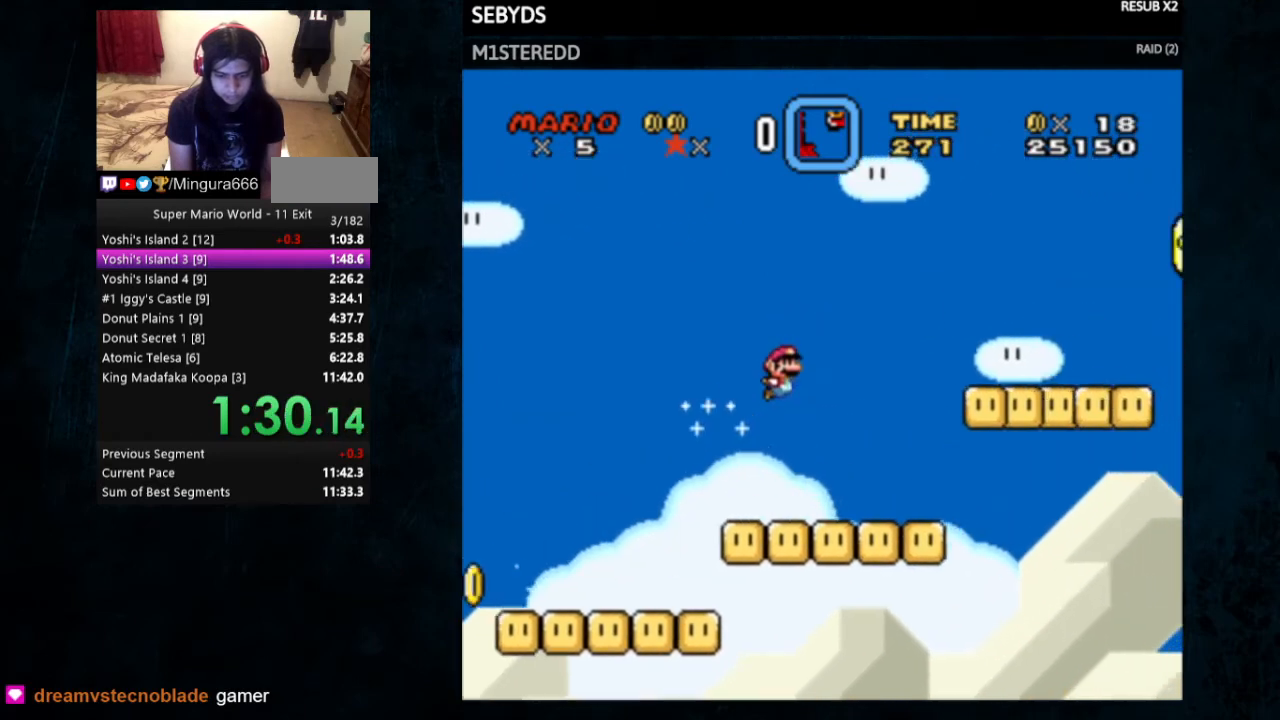
{"buttons": ["Y", "DPAD_RIGHT"], "events": [[433, "B", "up"]]}
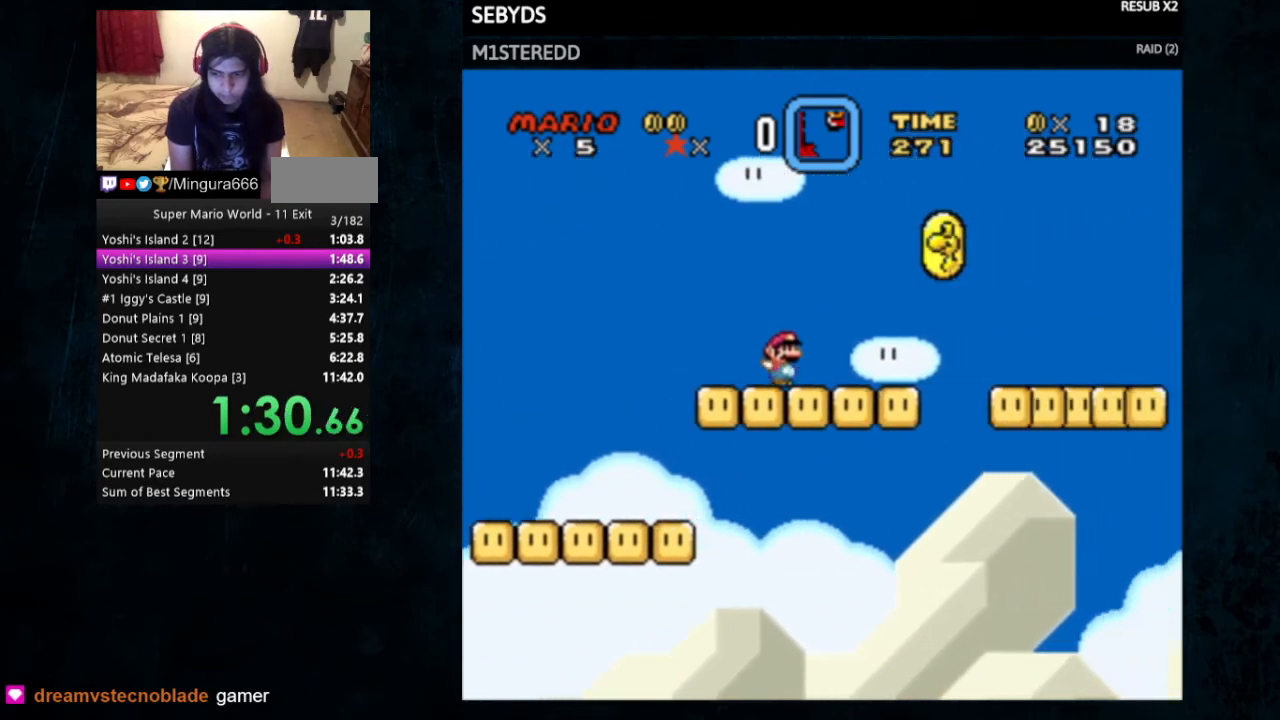
{"buttons": ["B", "Y", "DPAD_RIGHT"], "events": [[67, "B", "down"]]}
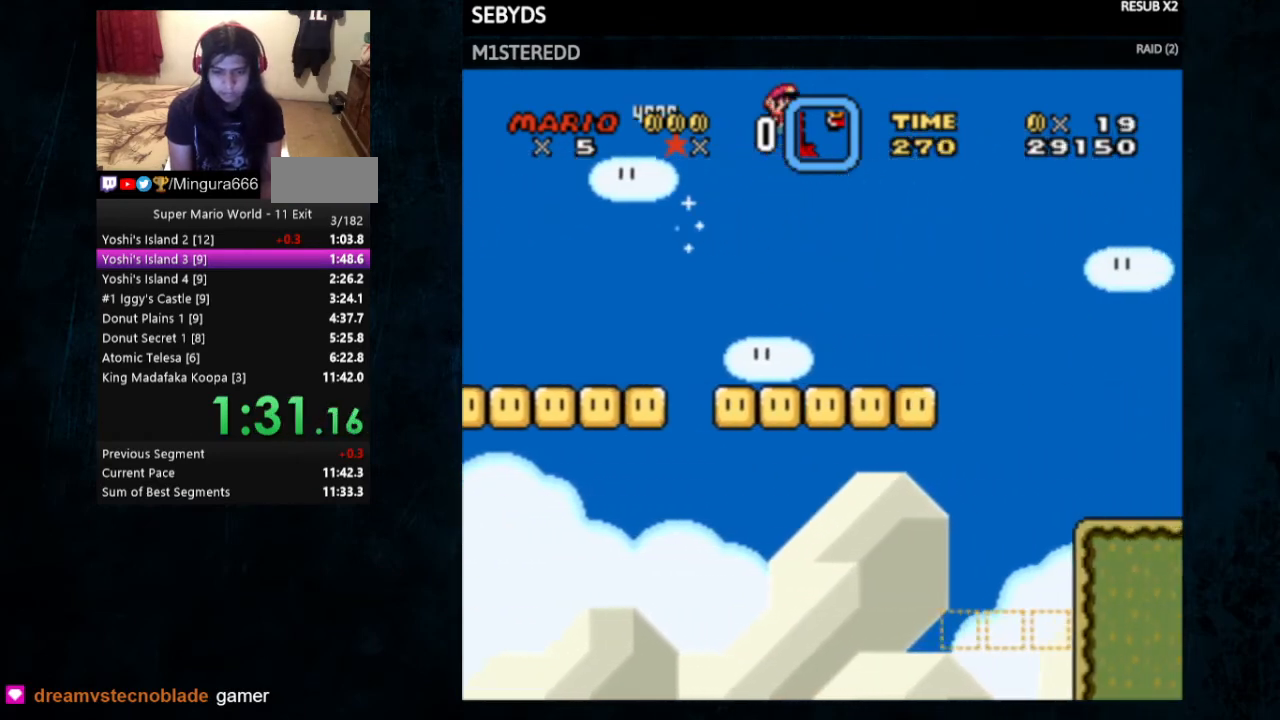
{"buttons": ["X", "Y", "DPAD_RIGHT"], "events": [[67, "B", "up"], [167, "X", "down"]]}
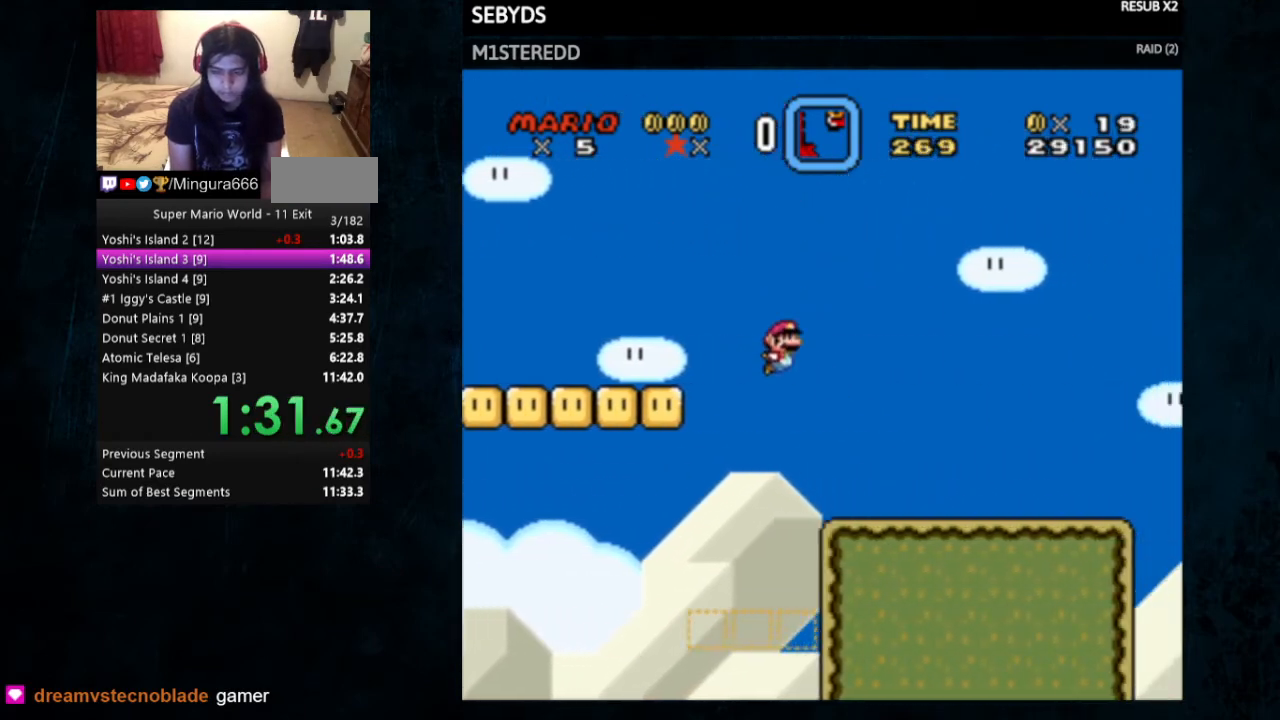
{"buttons": ["X", "Y", "DPAD_RIGHT"], "events": []}
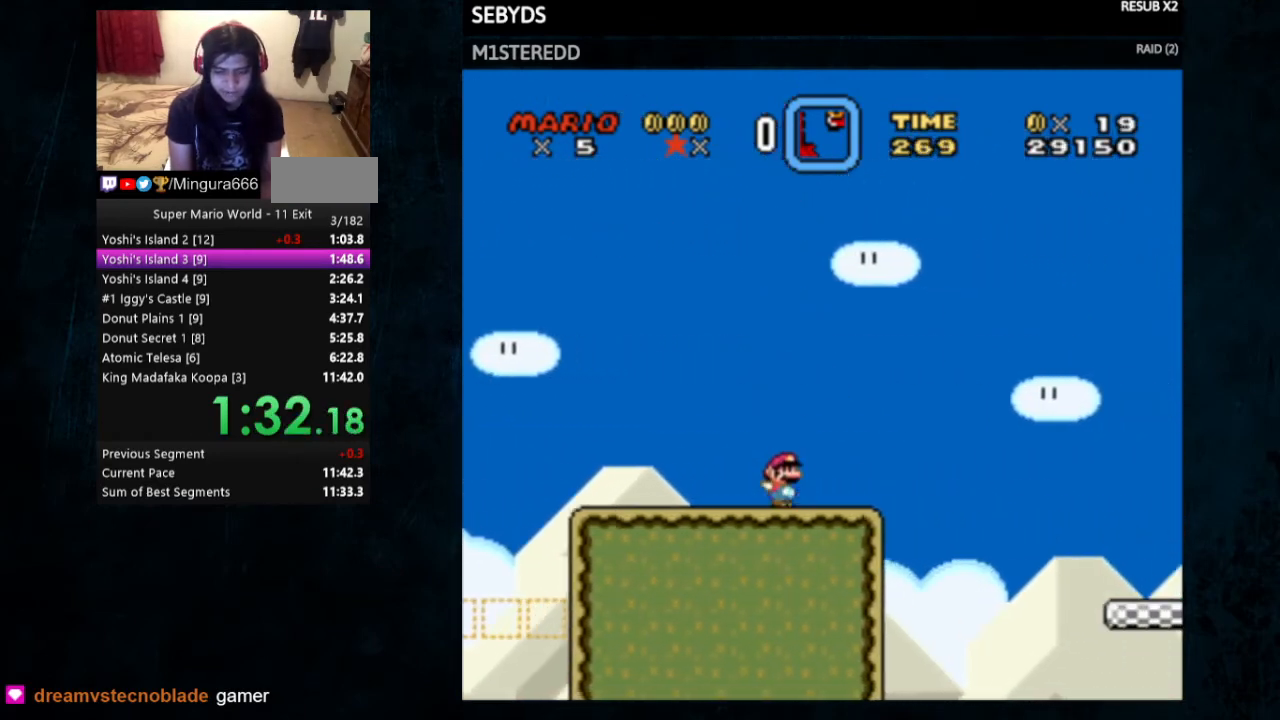
{"buttons": ["A", "X", "Y", "DPAD_RIGHT"], "events": [[33, "A", "down"]]}
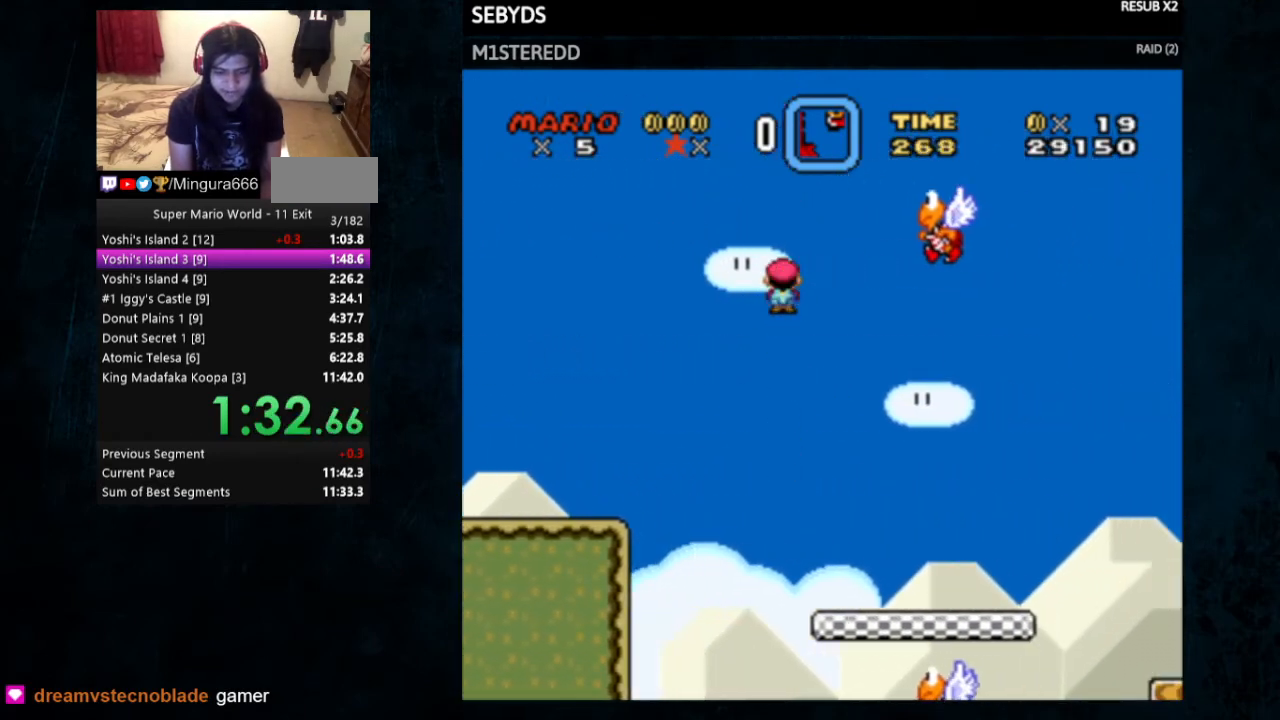
{"buttons": ["A", "X", "Y", "DPAD_RIGHT"], "events": []}
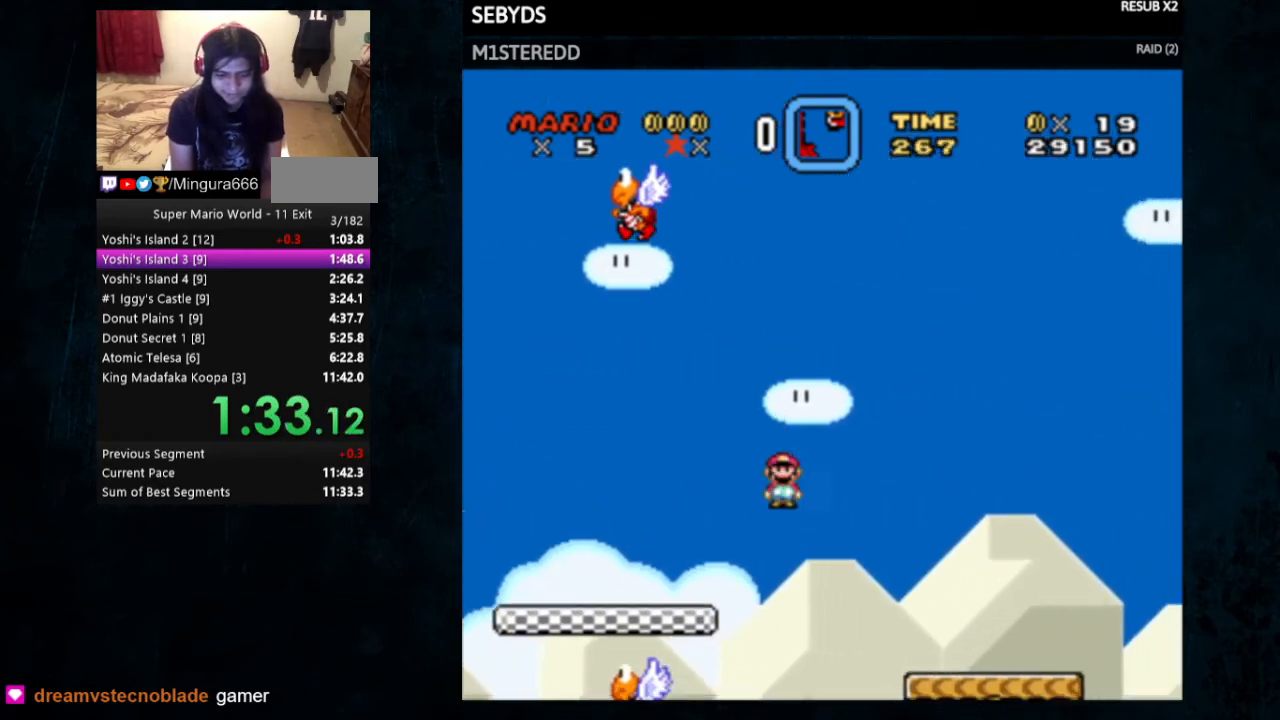
{"buttons": ["A", "X", "Y", "DPAD_RIGHT"], "events": [[133, "A", "up"], [167, "X", "up"], [500, "A", "down"], [500, "X", "down"]]}
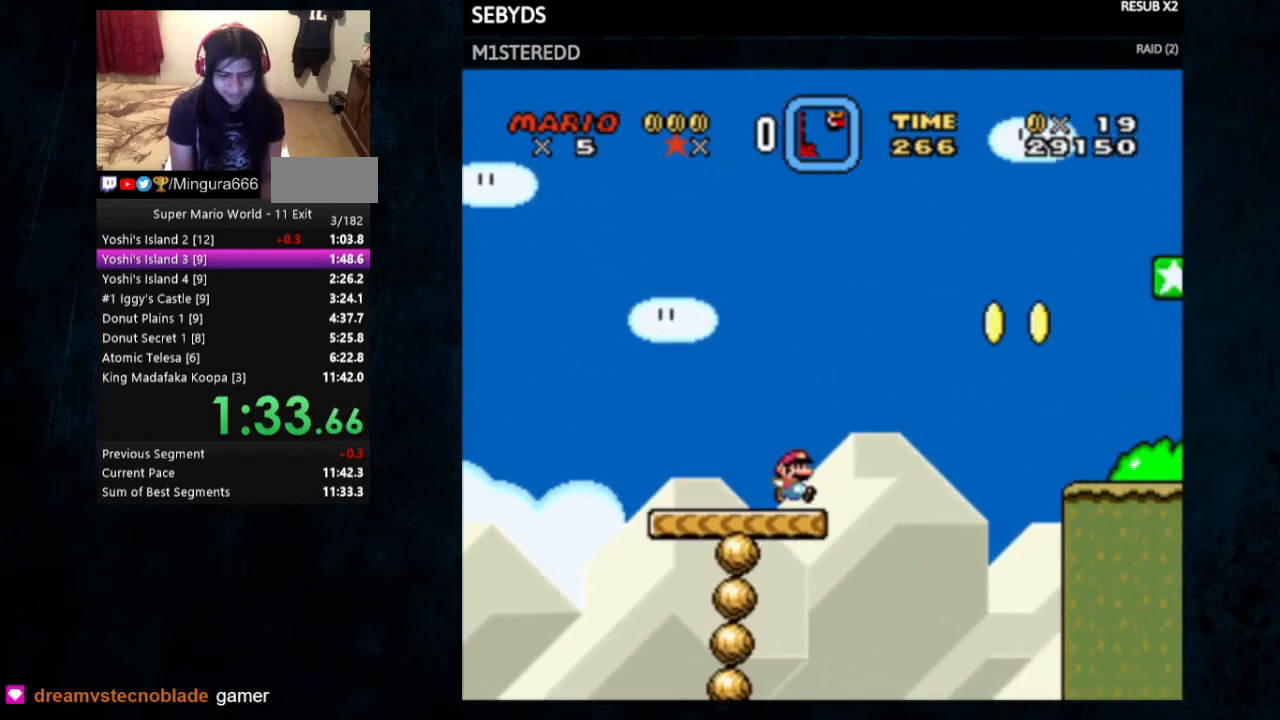
{"buttons": ["Y", "DPAD_RIGHT"], "events": [[200, "A", "up"], [233, "X", "up"]]}
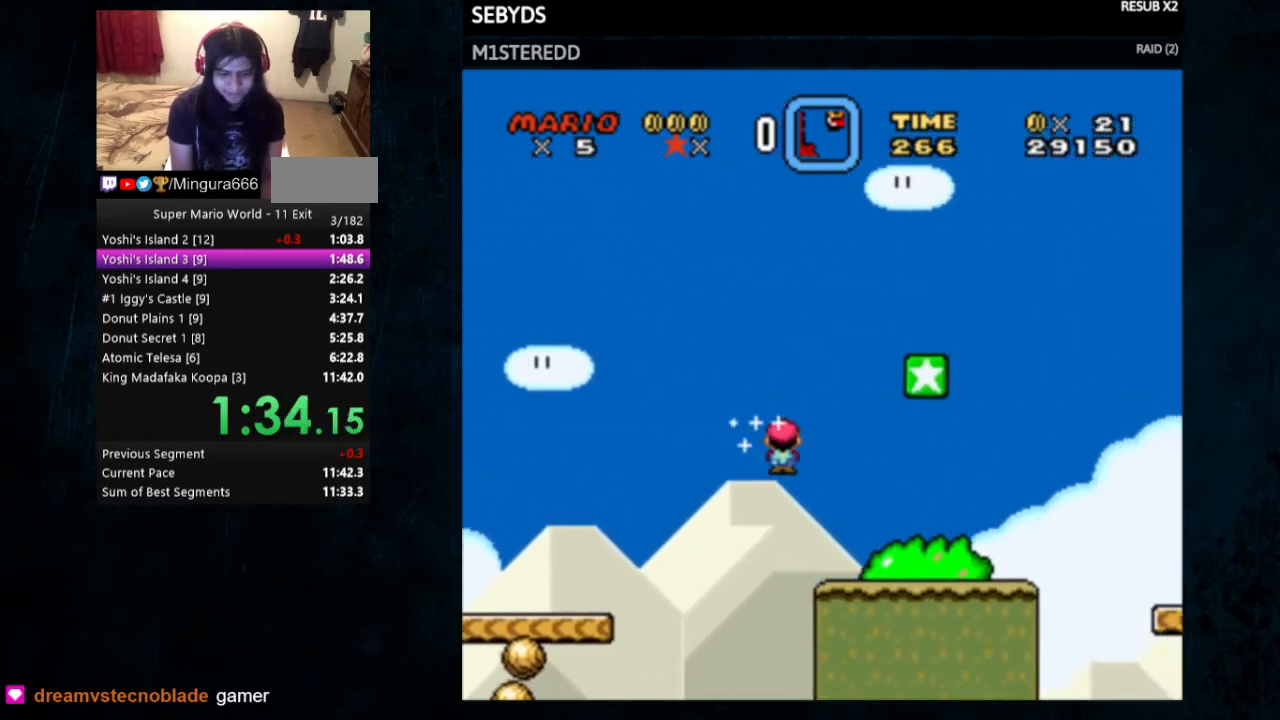
{"buttons": ["Y", "DPAD_RIGHT"], "events": [[200, "X", "down"], [233, "A", "down"], [300, "A", "up"], [333, "X", "up"]]}
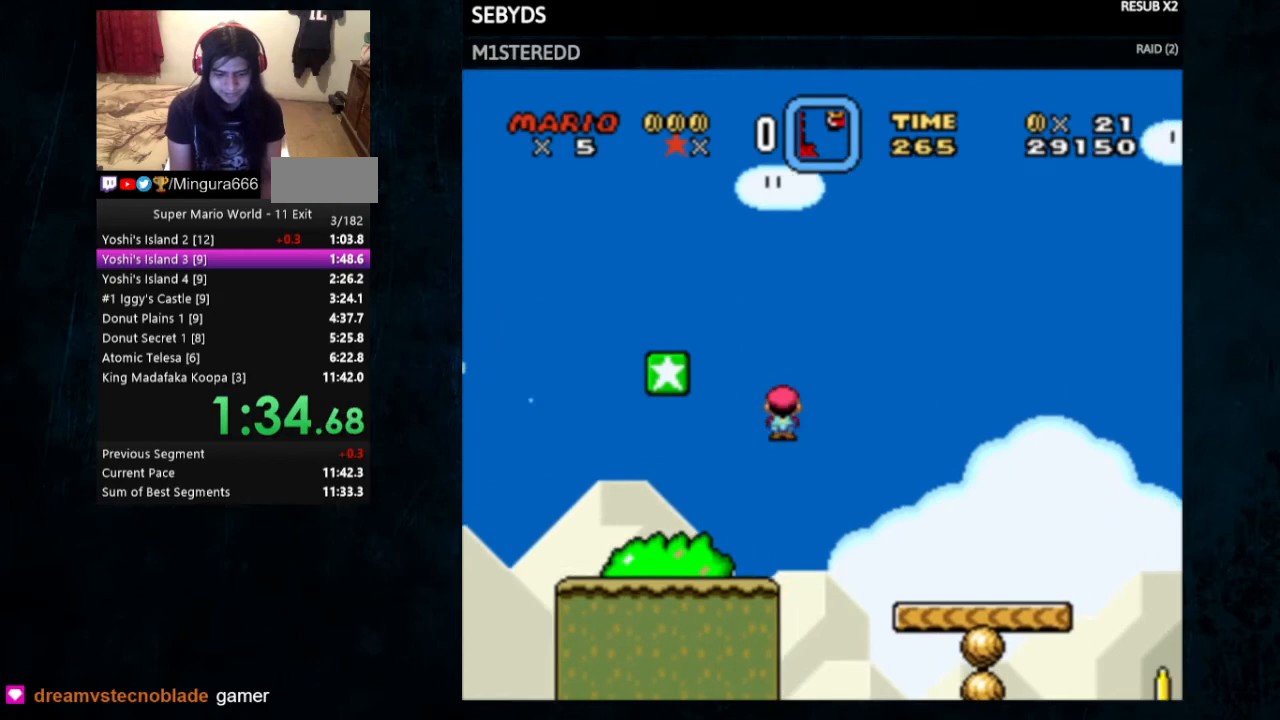
{"buttons": ["X", "Y", "DPAD_RIGHT"], "events": [[500, "X", "down"]]}
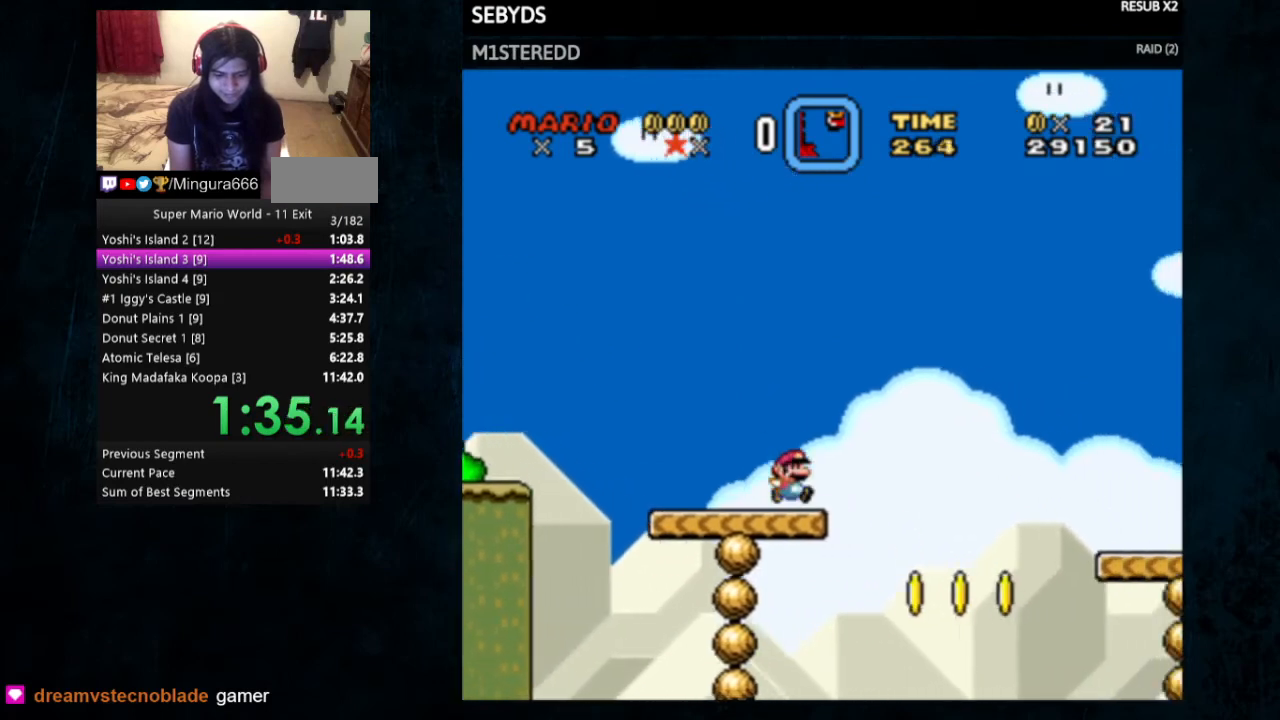
{"buttons": ["Y", "DPAD_RIGHT"], "events": [[67, "A", "down"], [167, "A", "up"], [167, "X", "up"]]}
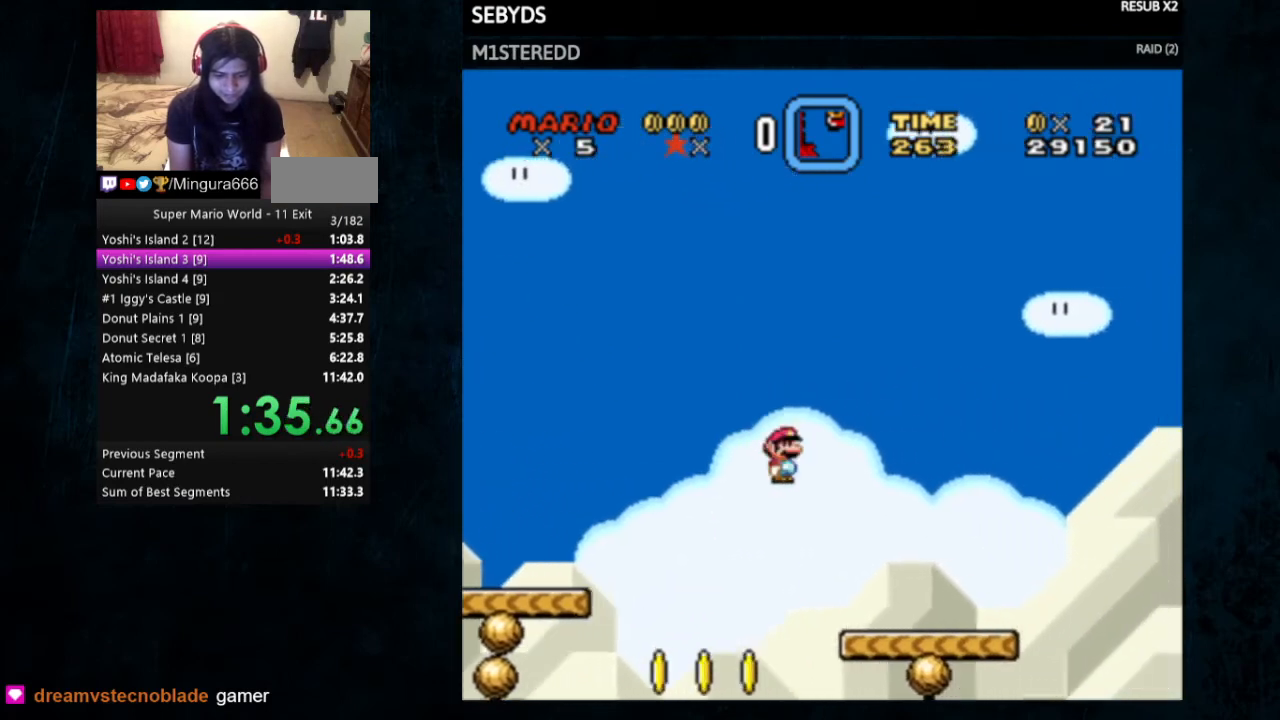
{"buttons": ["B", "Y", "DPAD_RIGHT"], "events": [[433, "B", "down"]]}
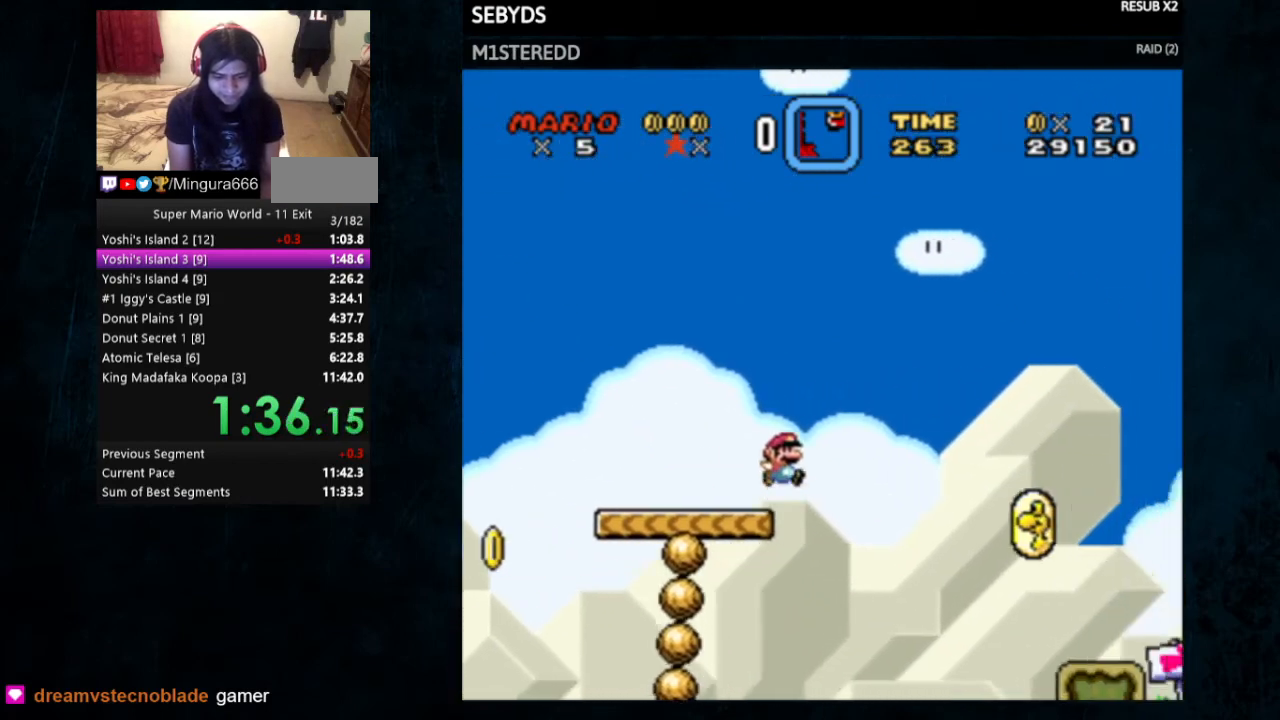
{"buttons": ["B", "Y", "DPAD_RIGHT"], "events": []}
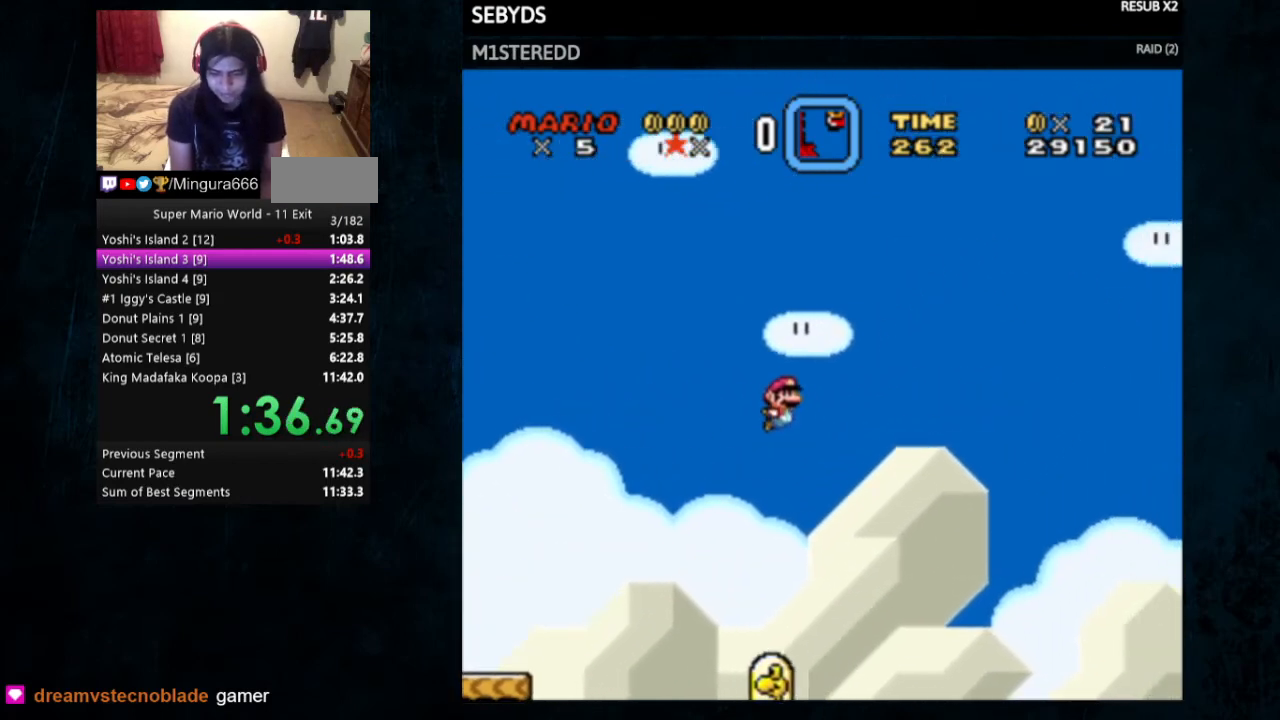
{"buttons": ["B", "Y", "DPAD_RIGHT"], "events": []}
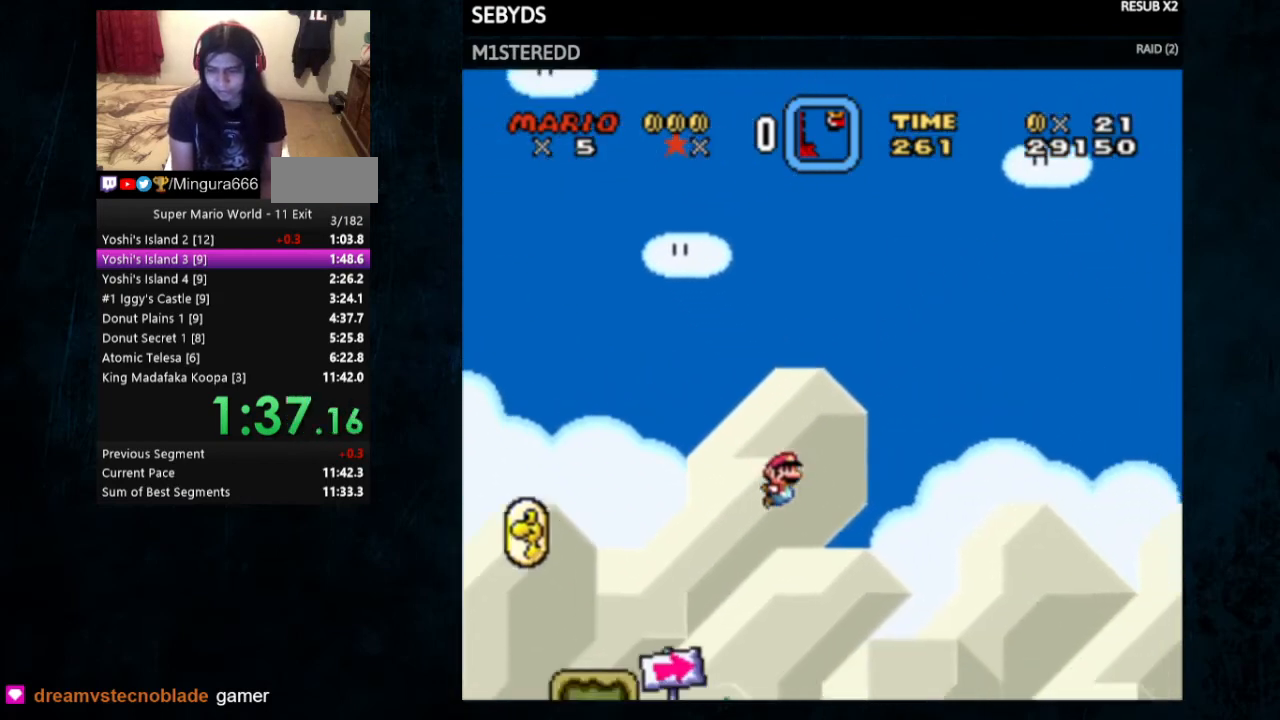
{"buttons": ["Y", "DPAD_RIGHT"], "events": [[67, "B", "up"]]}
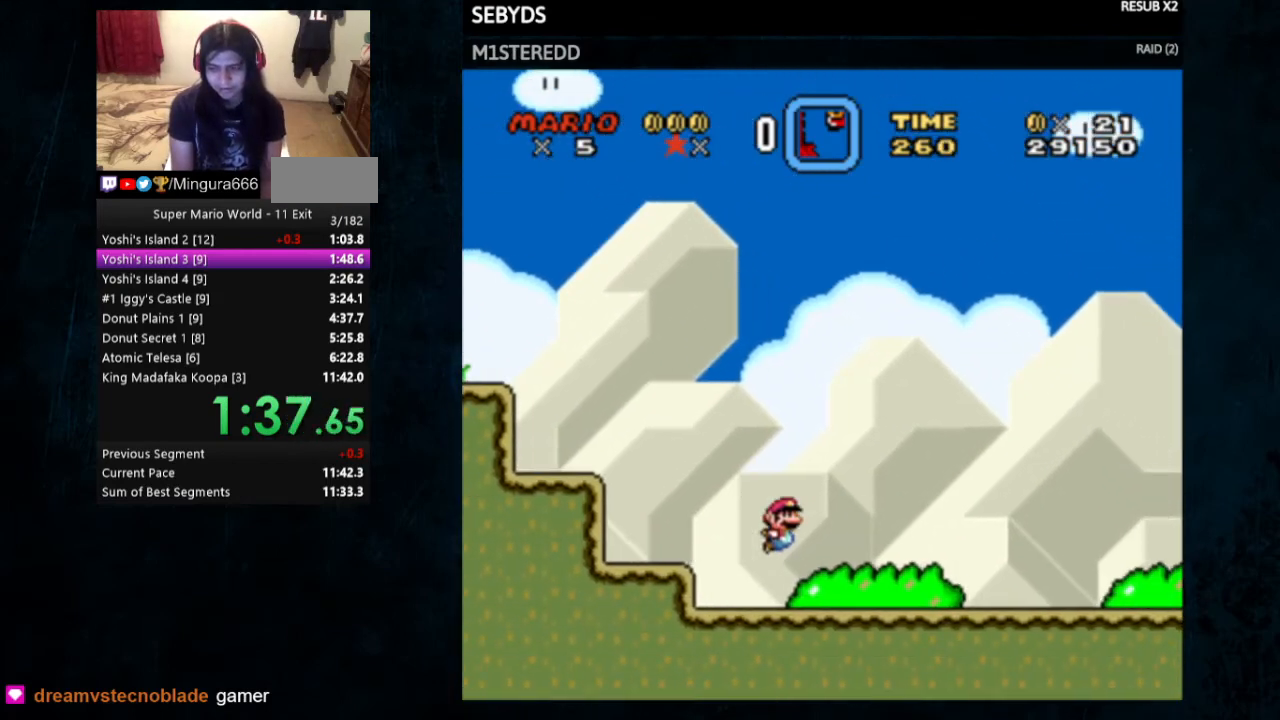
{"buttons": ["Y", "DPAD_RIGHT"], "events": []}
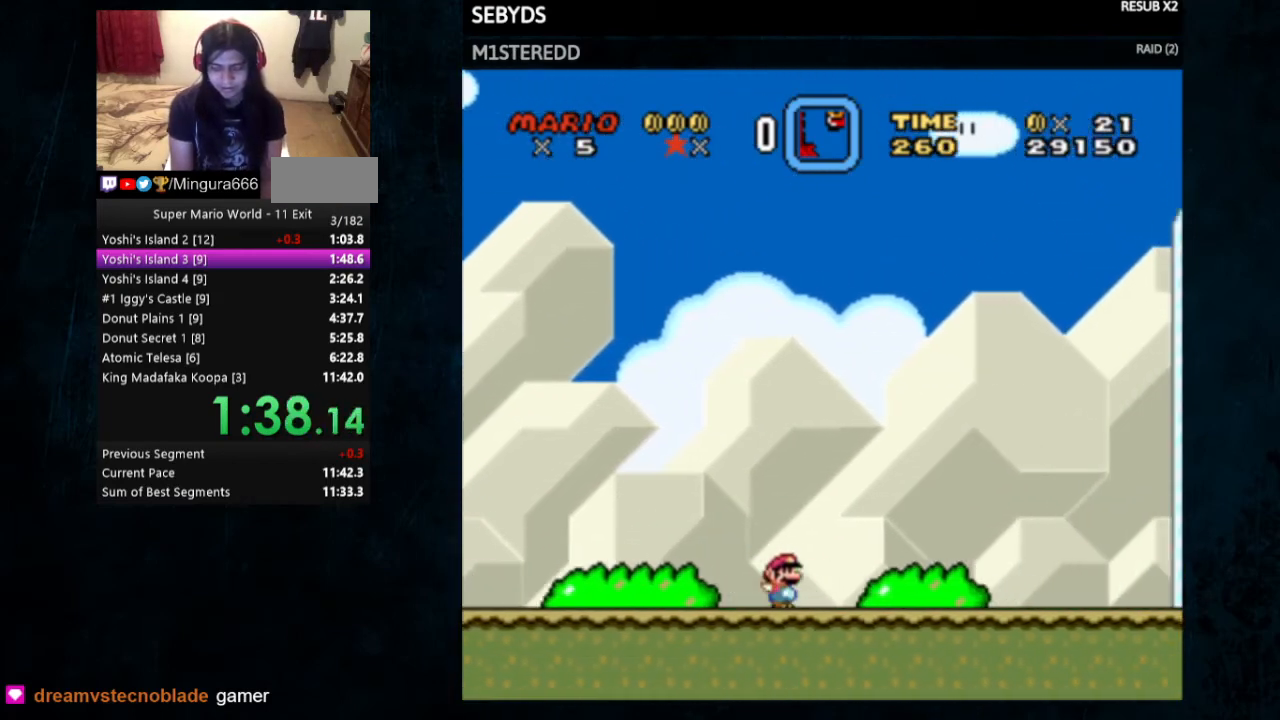
{"buttons": ["Y", "DPAD_RIGHT"], "events": []}
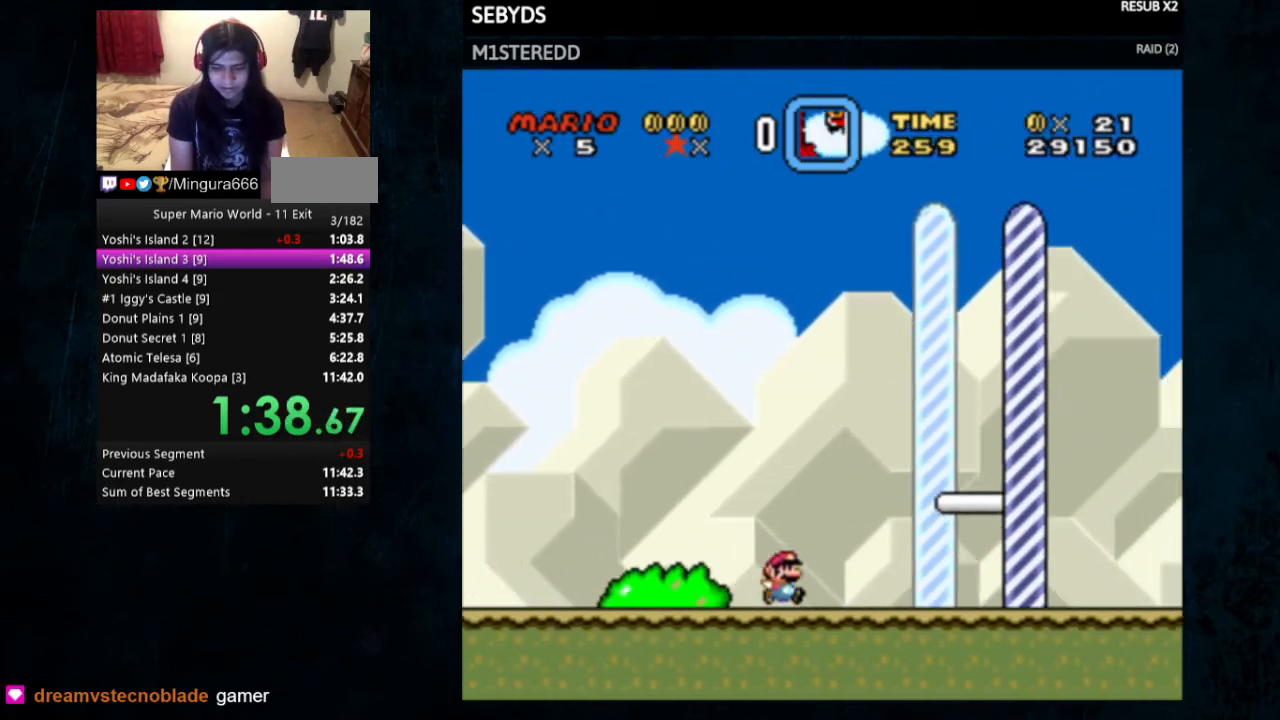
{"buttons": ["Y", "DPAD_RIGHT"], "events": []}
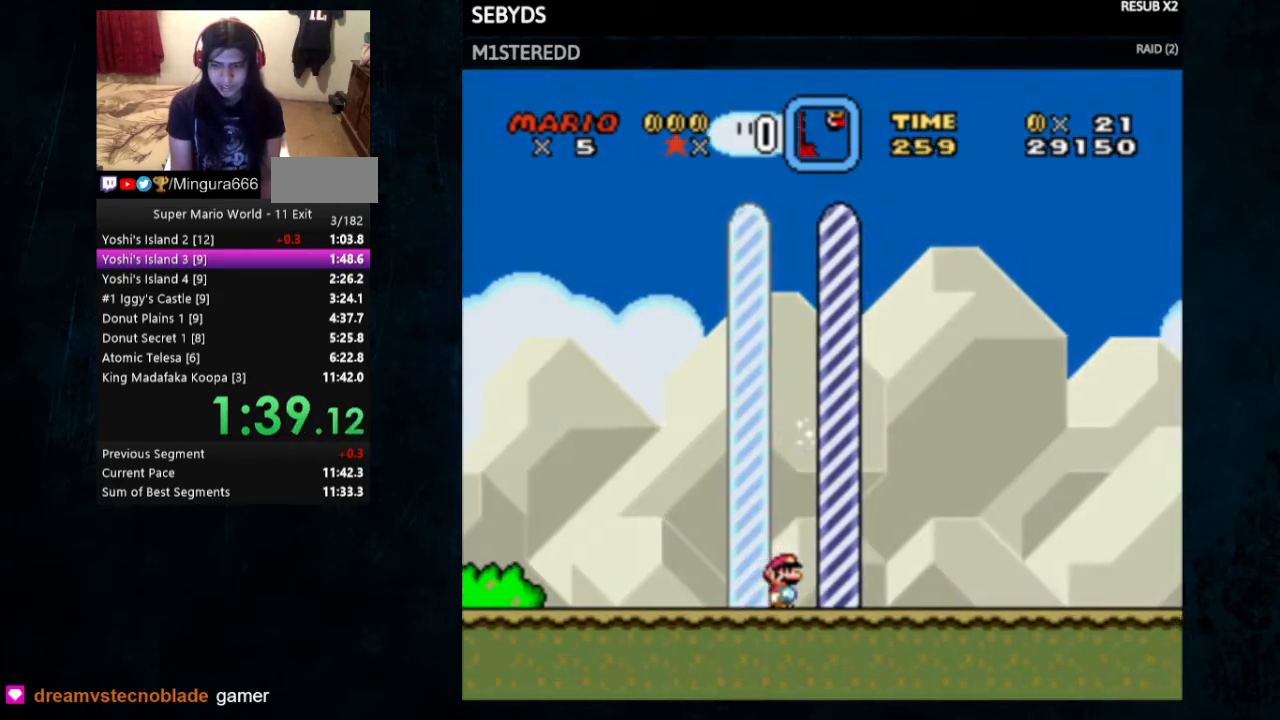
{"buttons": [], "events": [[267, "DPAD_RIGHT", "up"], [300, "Y", "up"]]}